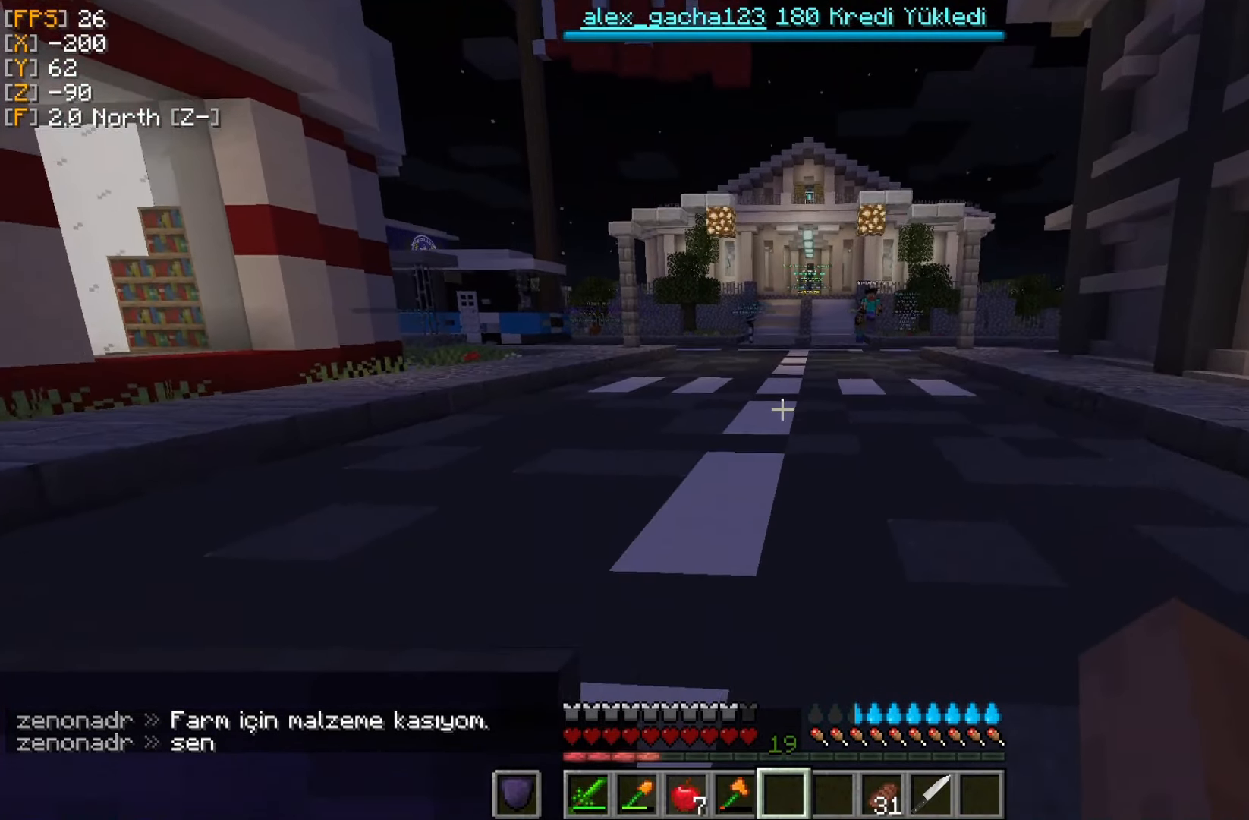
Gameplay with keyboard and mouse; each line is a JSON object with the keys and mouse buttons held at the frame after it. "events" lists presses ("down") and releases ("up") of "a", "d", "s", "w", "mouse_left" and "mouse_right" between this image and that frame as [ms after this image, input, new state], when the widget could be followed in between. "mouse_left", "mouse_right" = the "left", "right" buttons of the "mouse" list. No other keys are recorded. Fast repeated clicks can show as one long hold. Mouse movement is not recorded.
{"keys": ["w"], "mouse": [], "events": []}
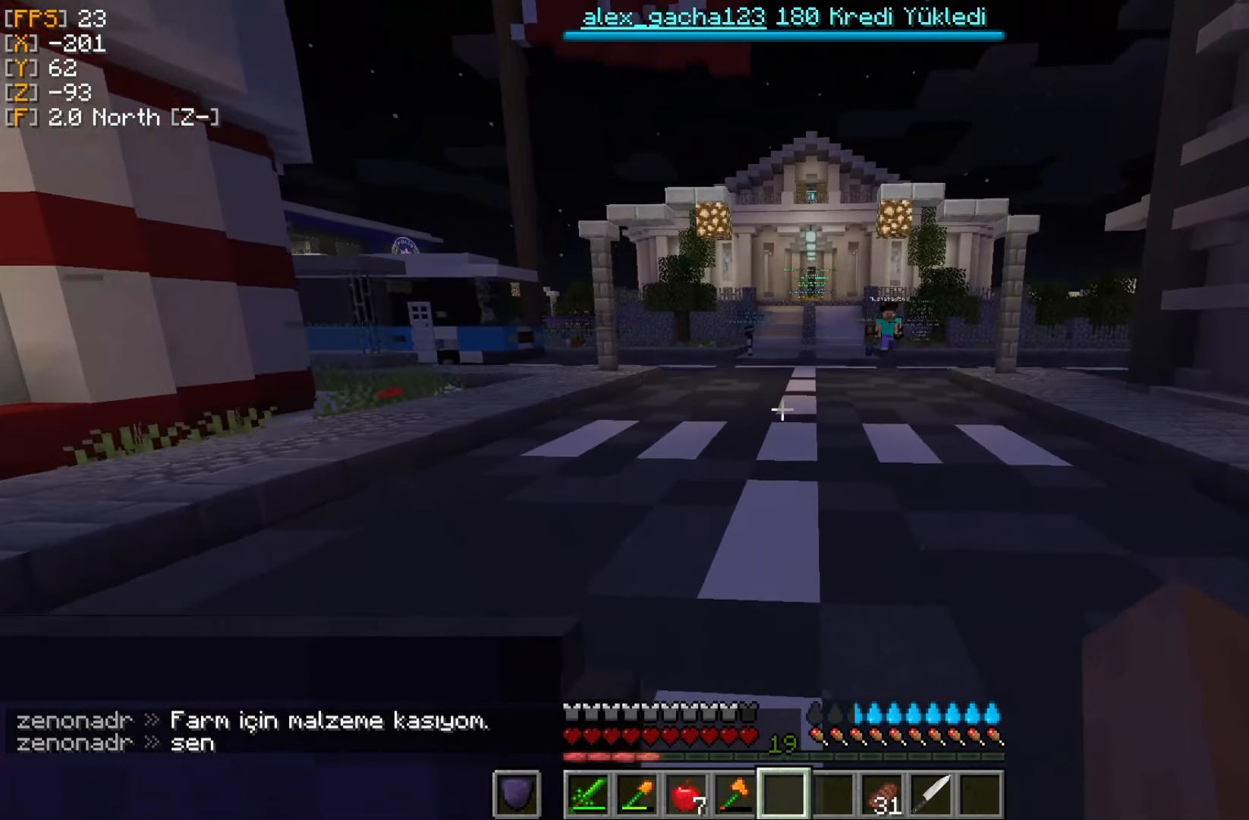
{"keys": ["w"], "mouse": [], "events": []}
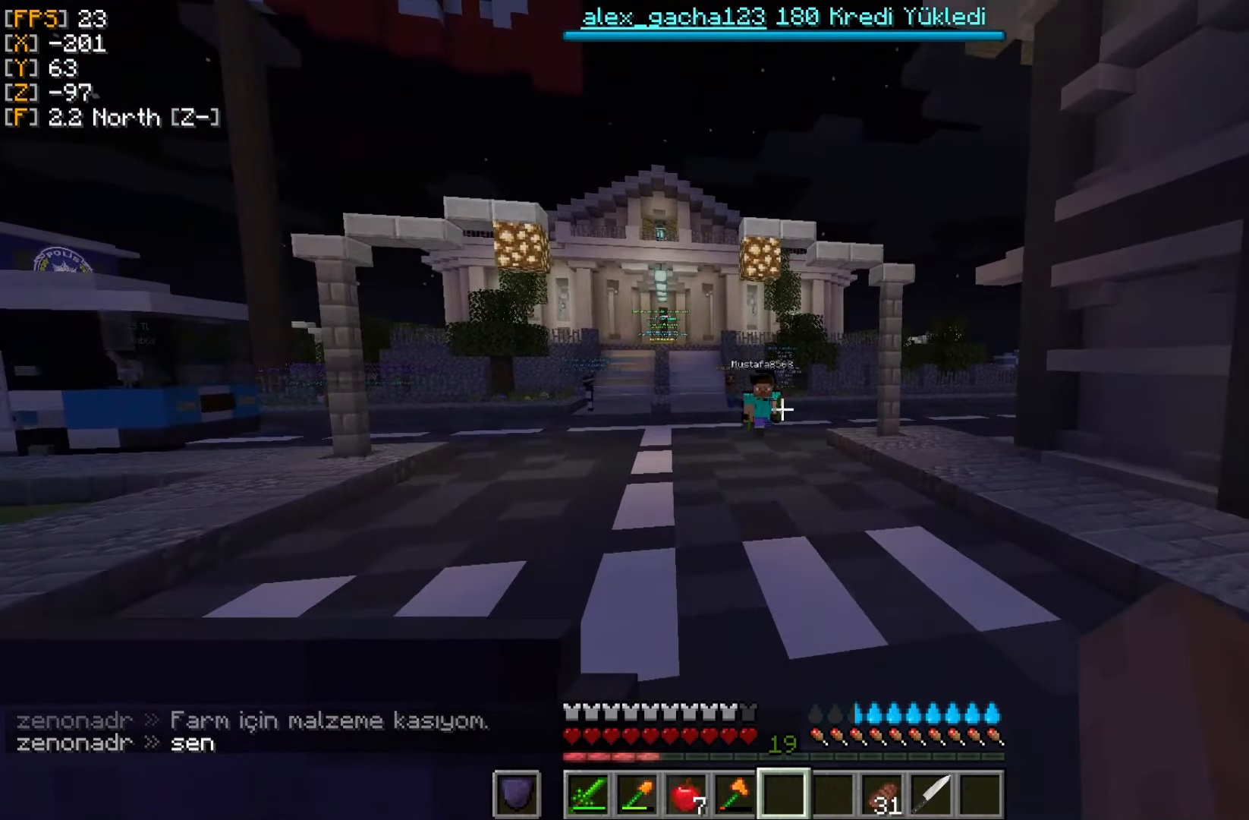
{"keys": ["w"], "mouse": [], "events": []}
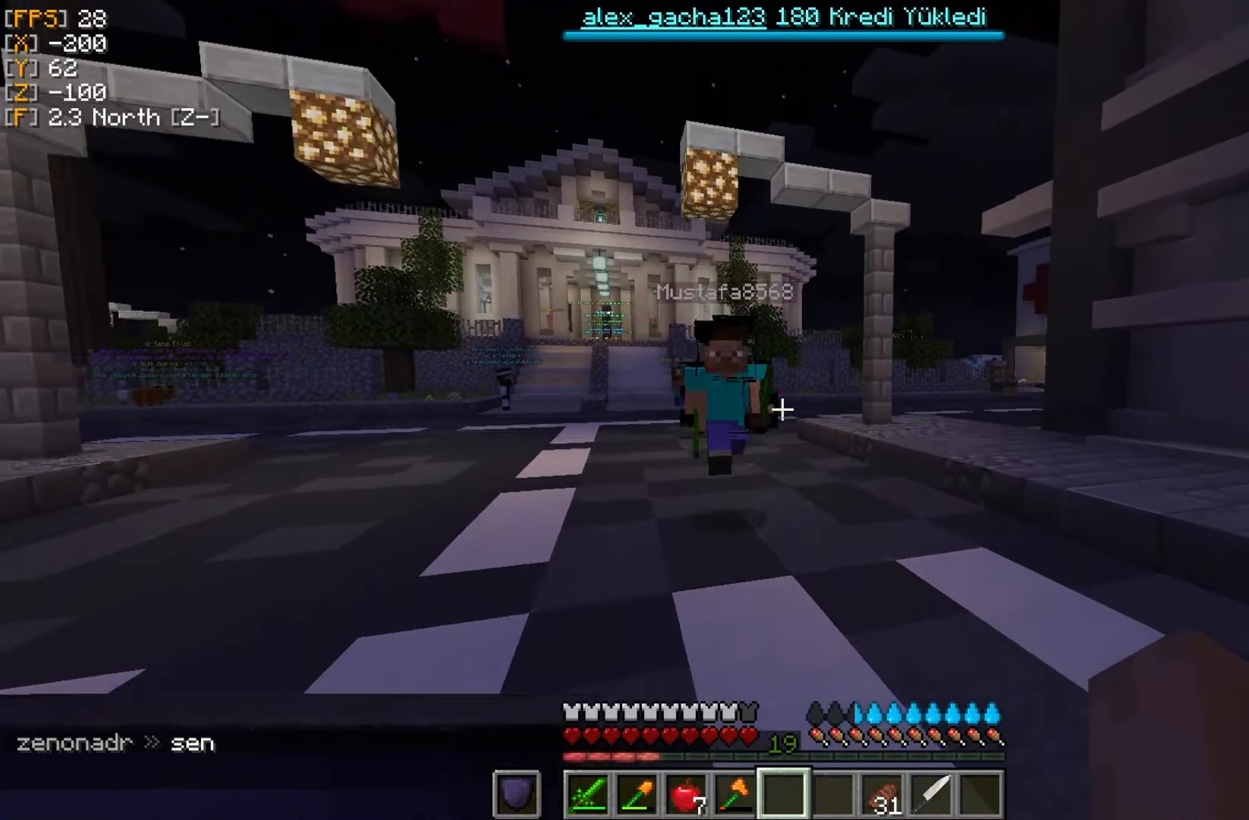
{"keys": [], "mouse": [], "events": [[116, "w", "up"]]}
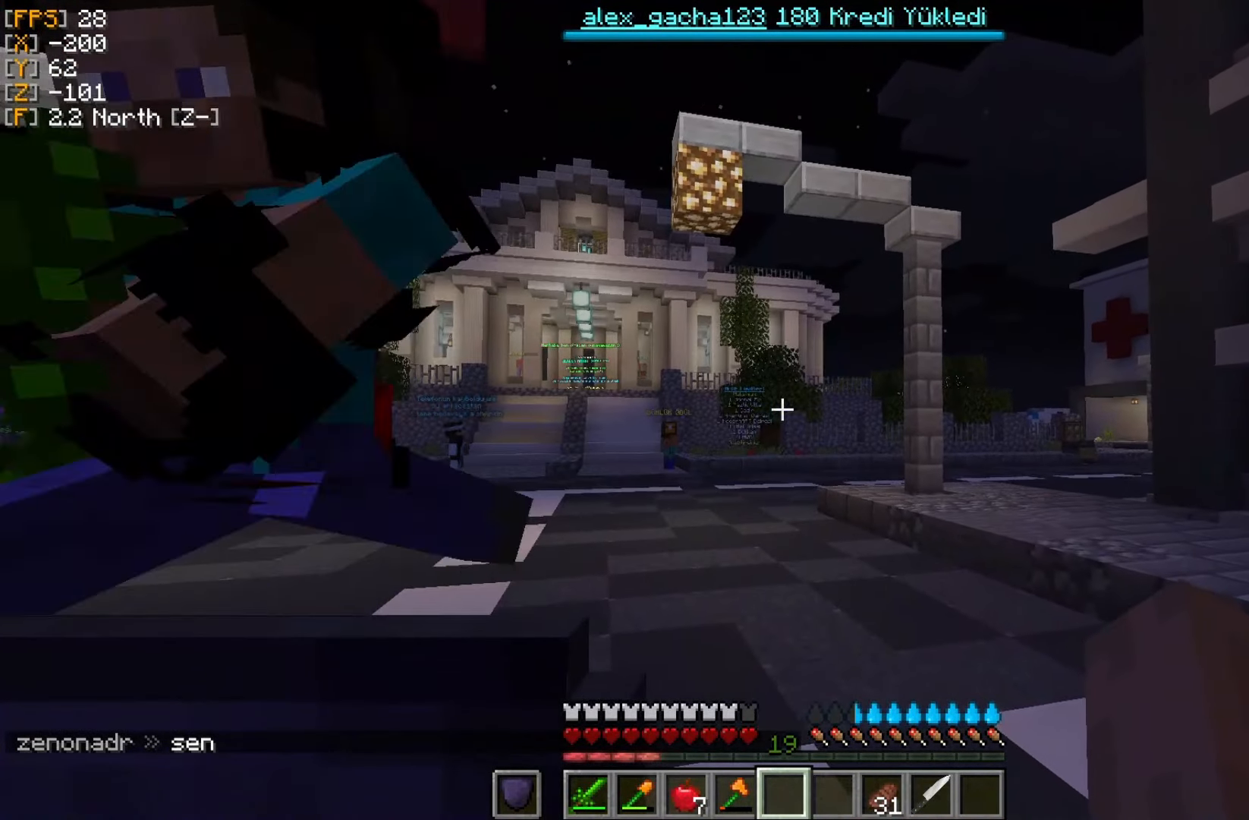
{"keys": [], "mouse": [], "events": []}
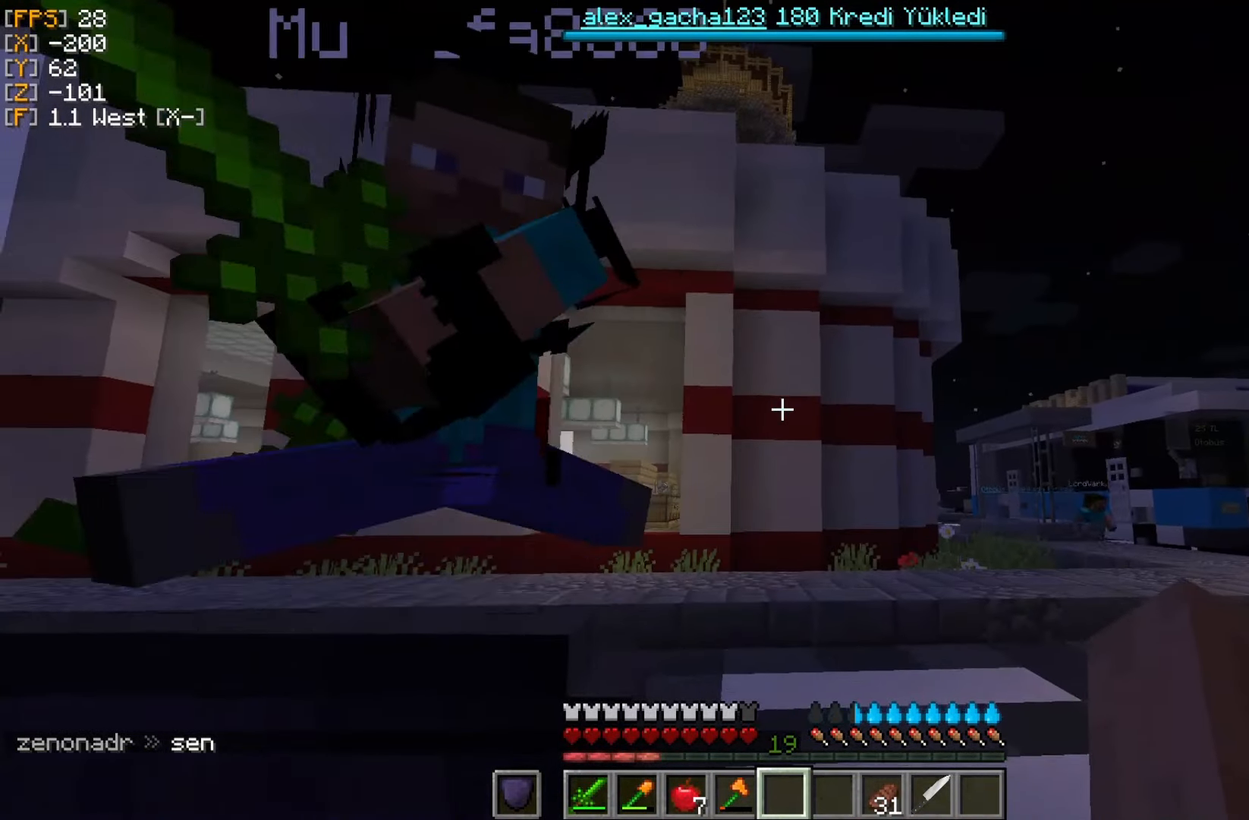
{"keys": ["w"], "mouse": [], "events": [[16, "w", "down"], [150, "w", "up"], [183, "w", "down"]]}
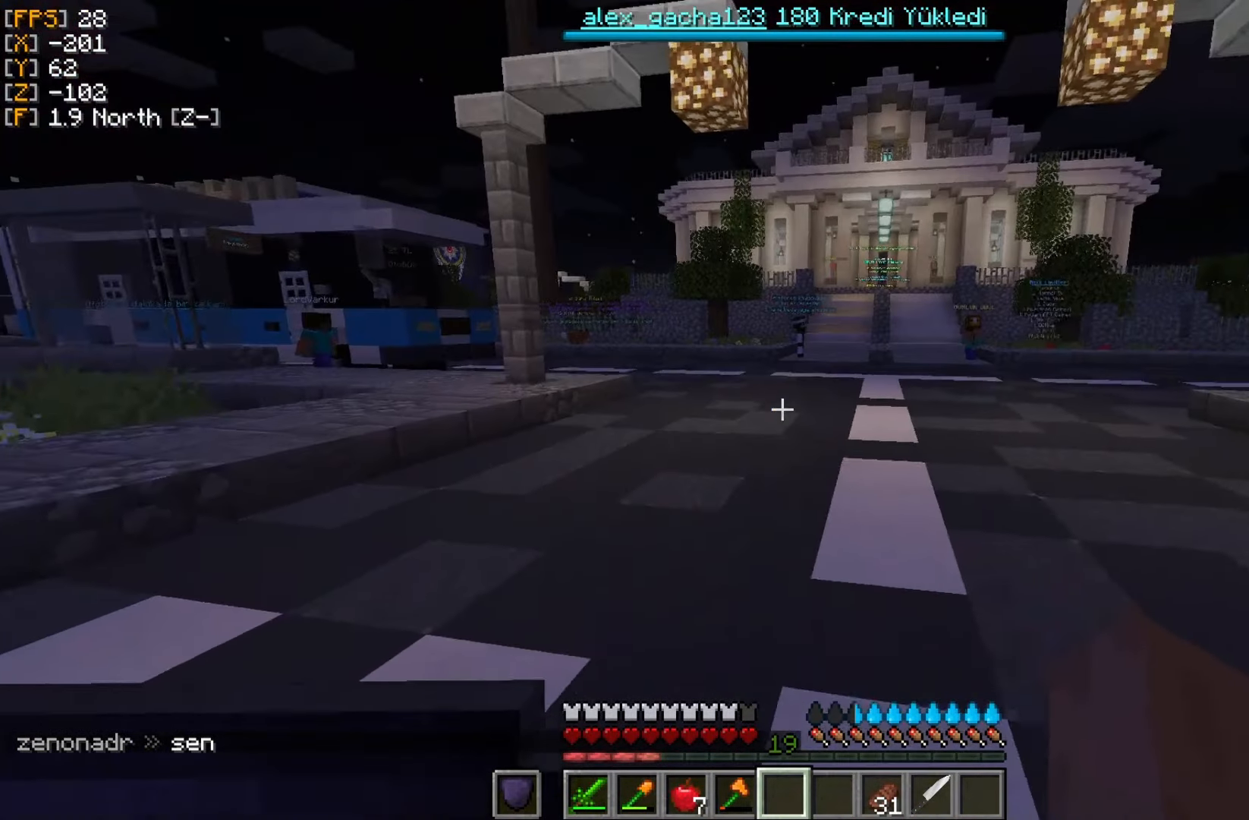
{"keys": ["w"], "mouse": [], "events": []}
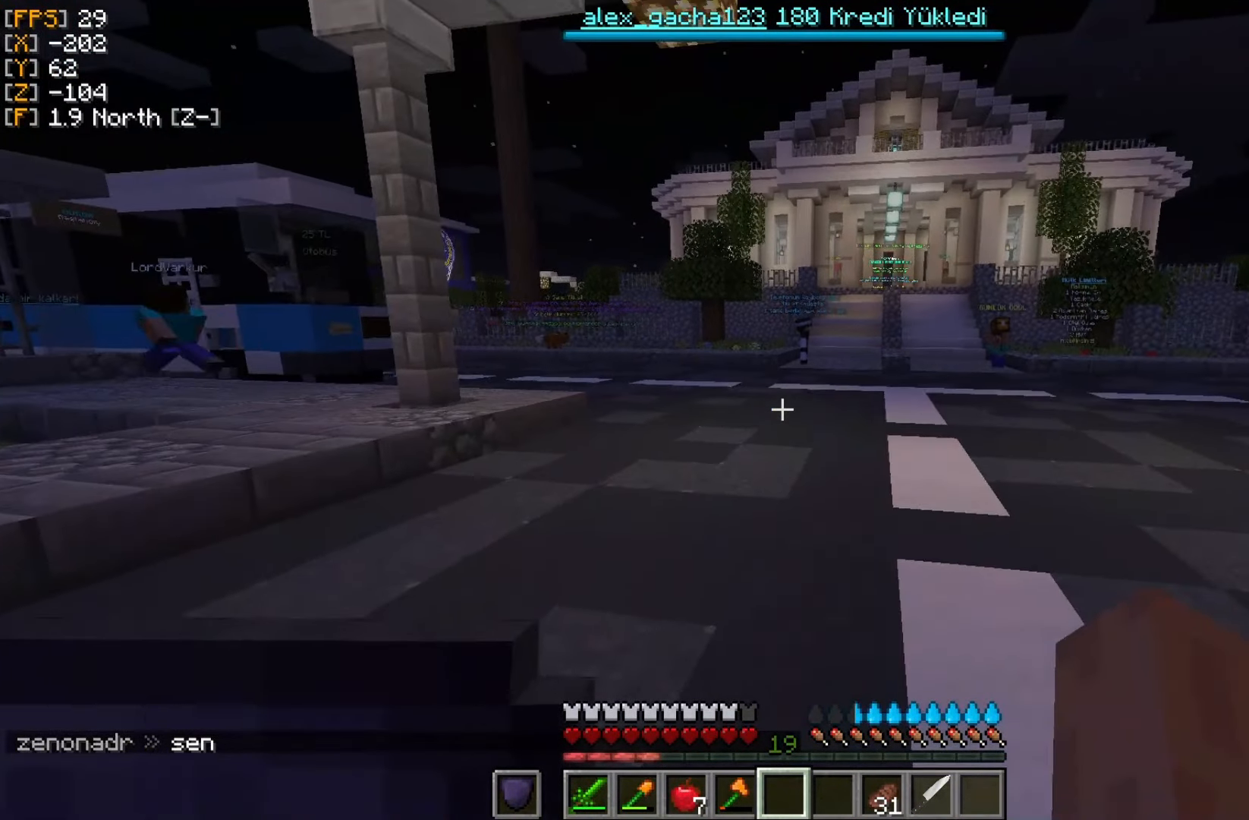
{"keys": ["w"], "mouse": [], "events": []}
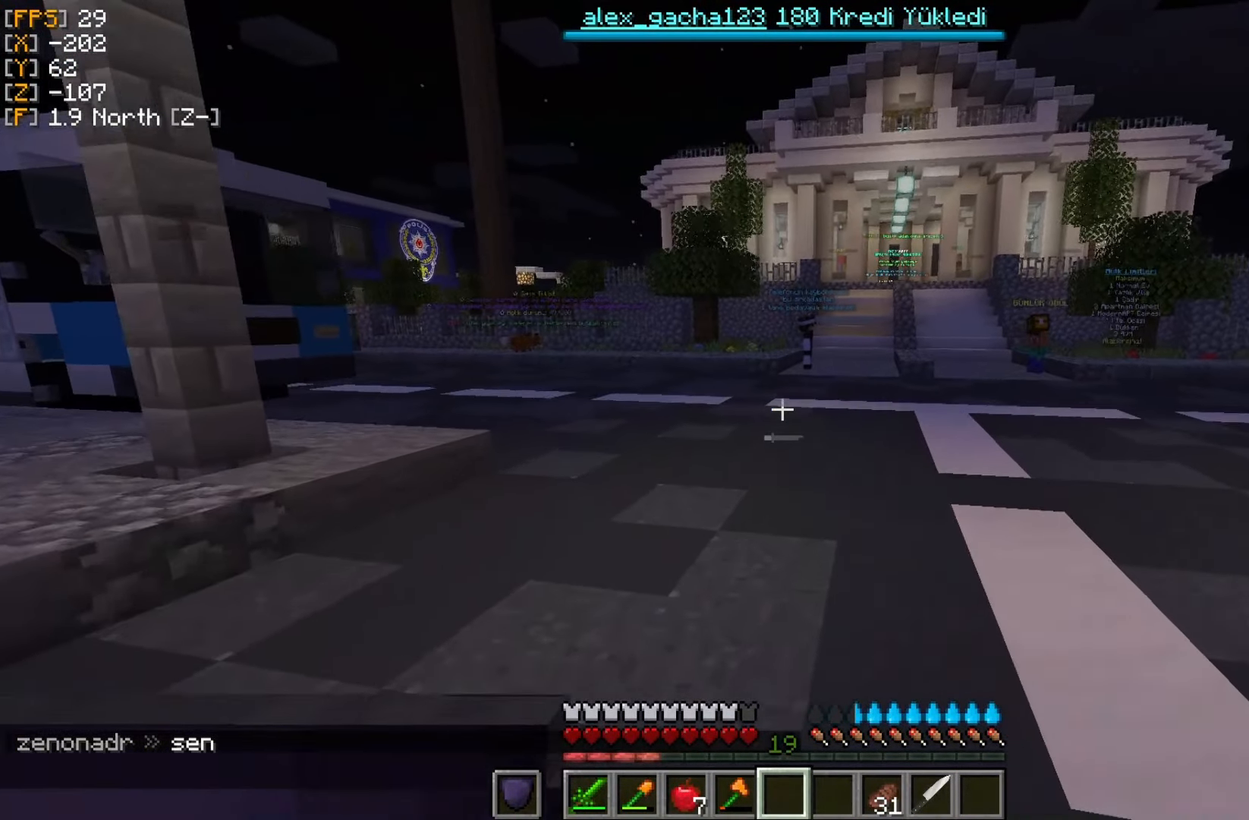
{"keys": [], "mouse": [], "events": [[16, "w", "up"]]}
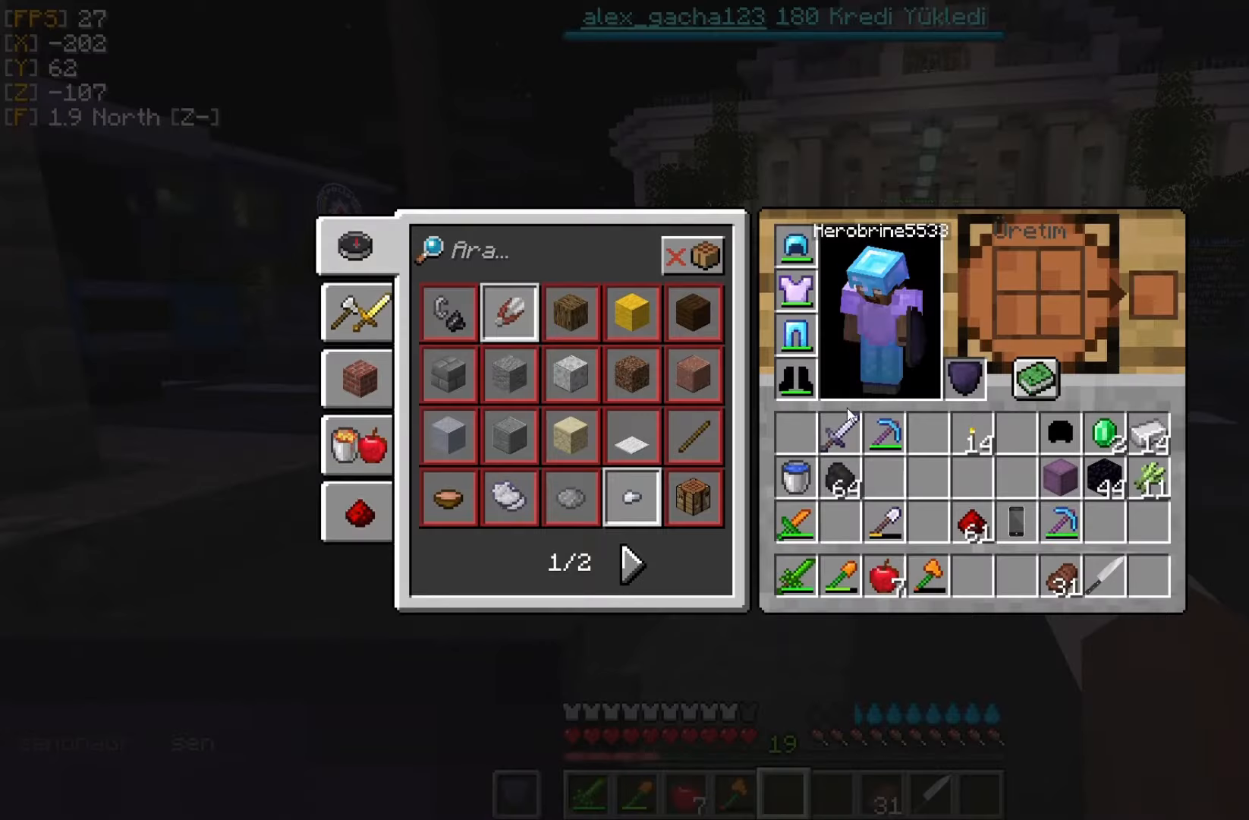
{"keys": [], "mouse": [], "events": []}
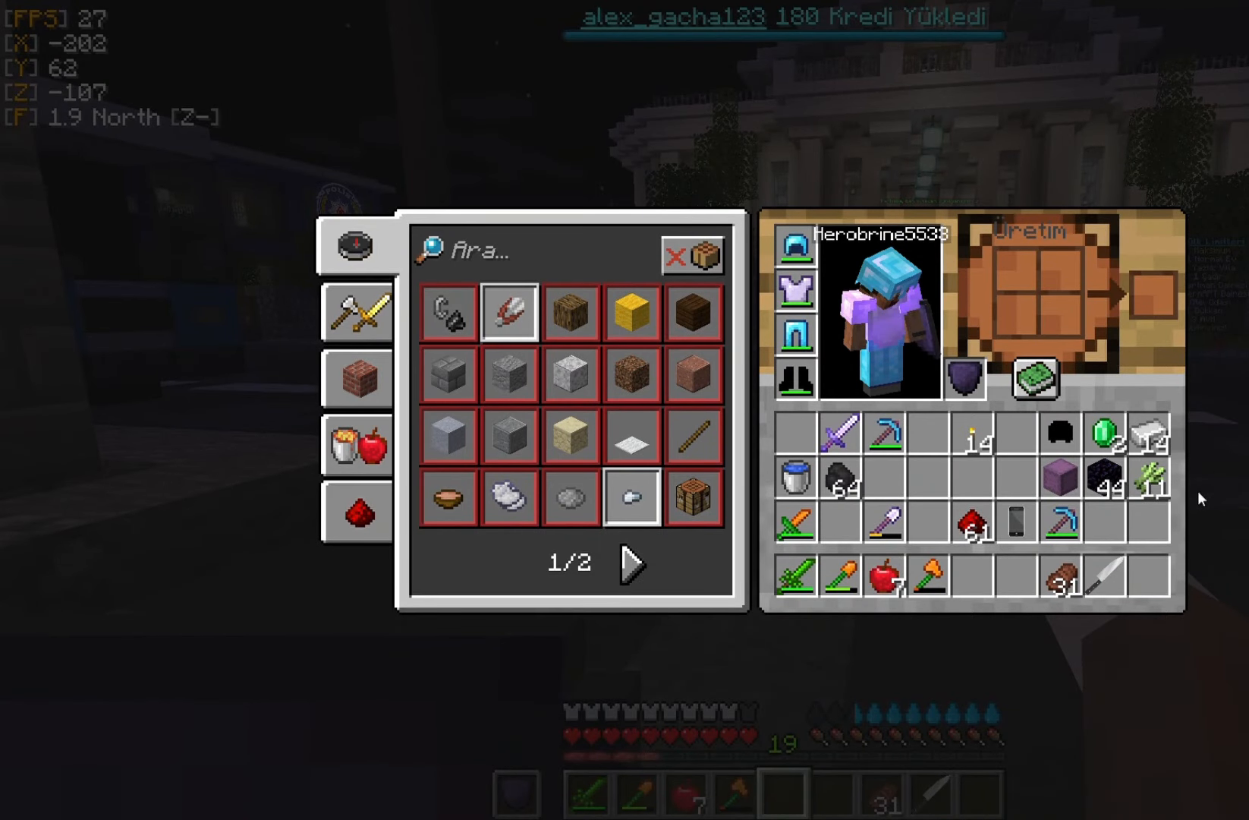
{"keys": [], "mouse": [], "events": []}
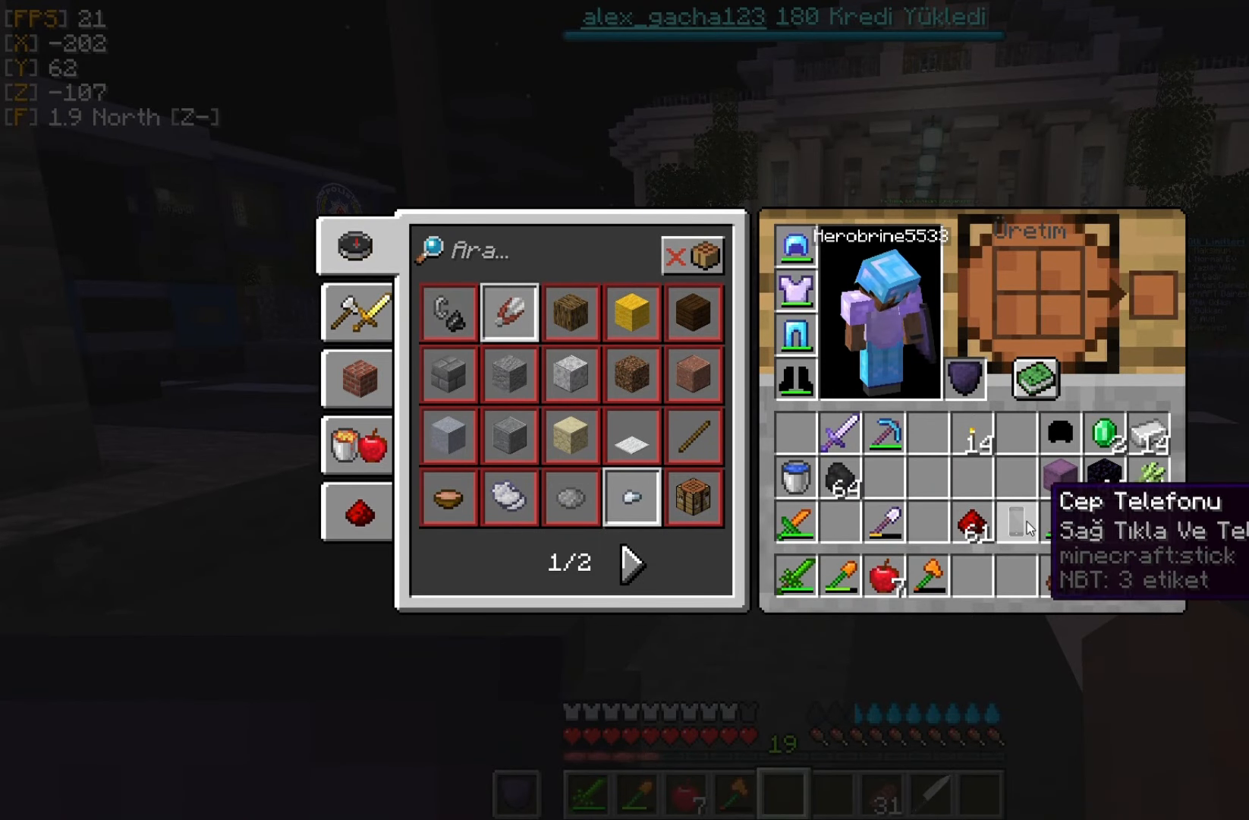
{"keys": [], "mouse": []}
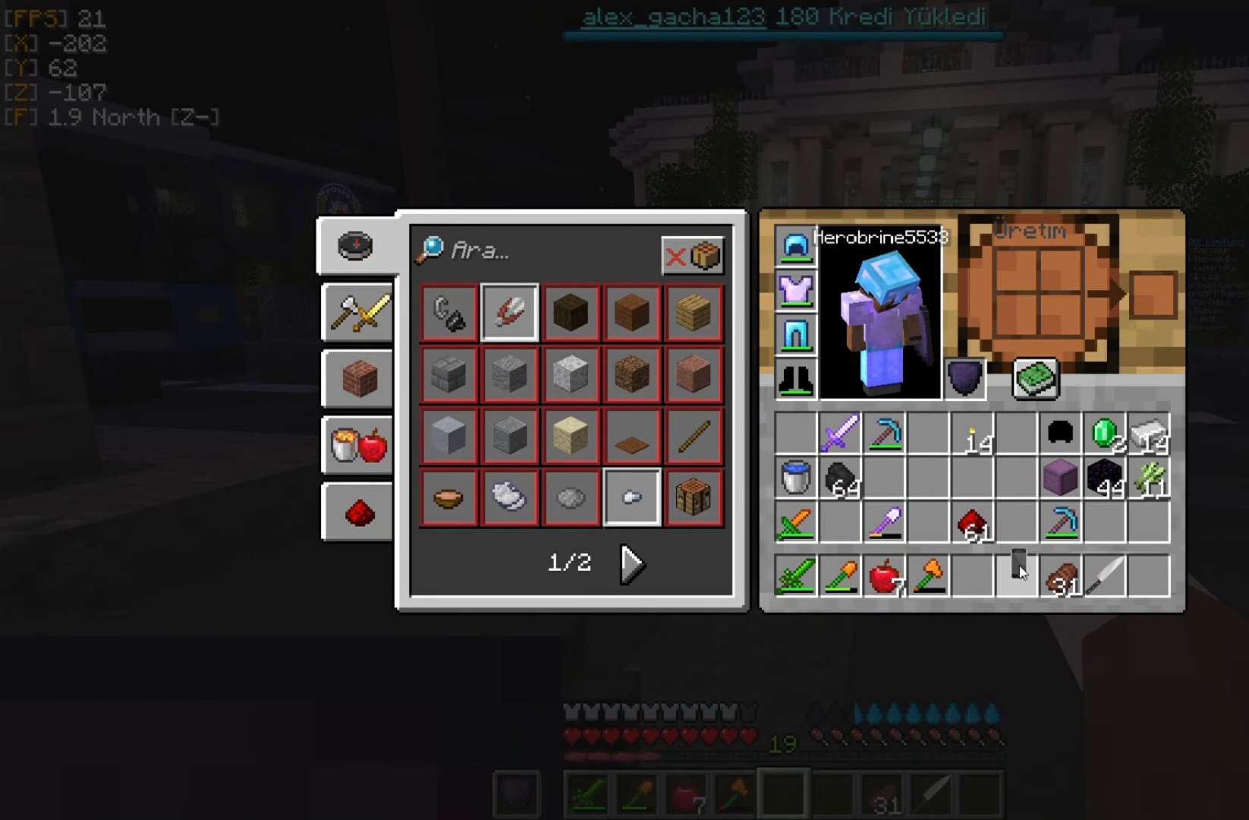
{"keys": [], "mouse": []}
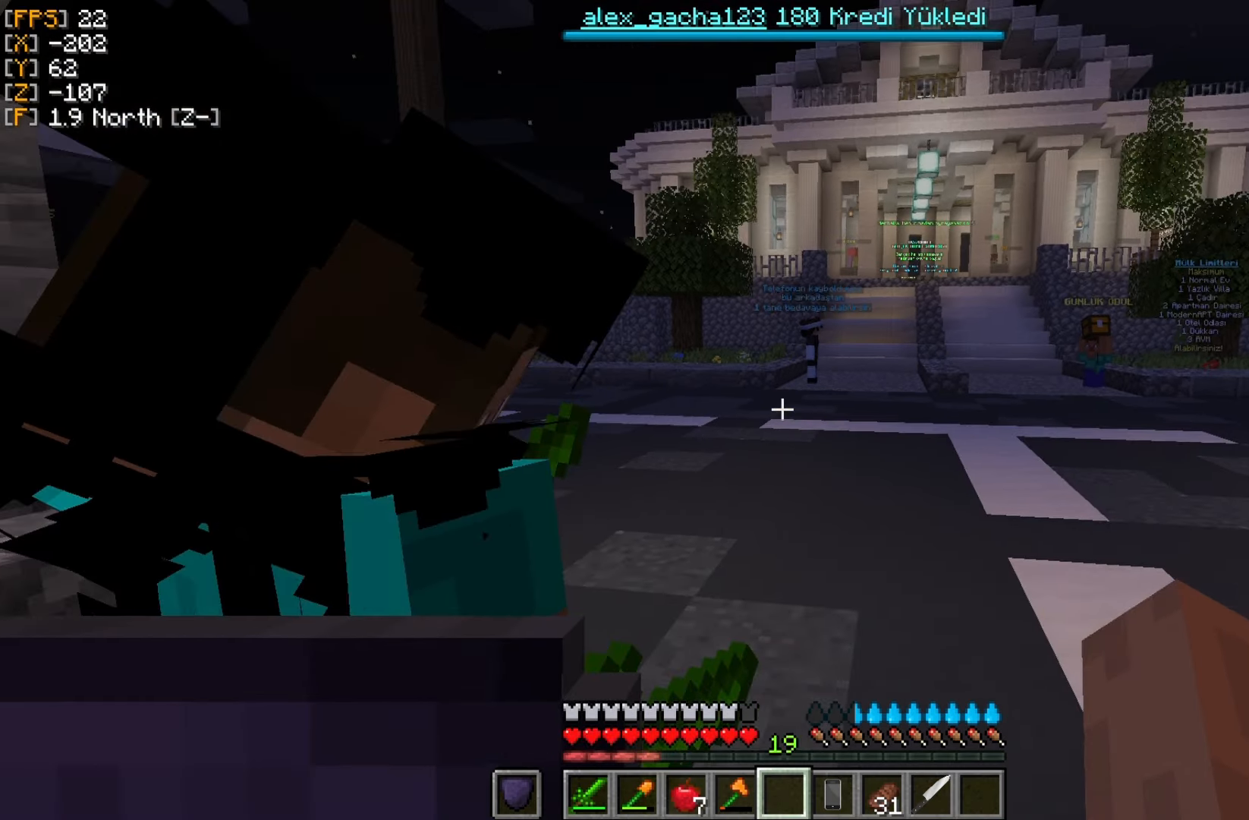
{"keys": [], "mouse": [], "events": []}
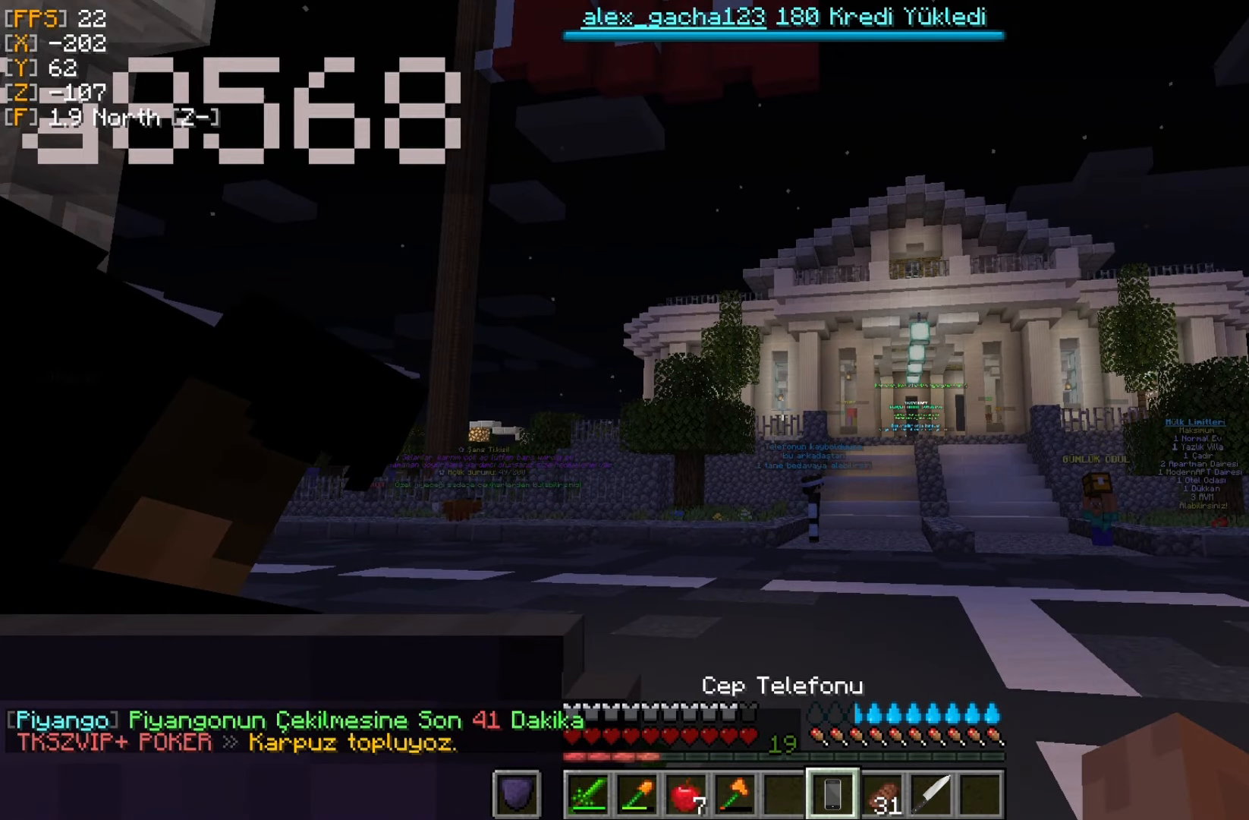
{"keys": [], "mouse": [], "events": []}
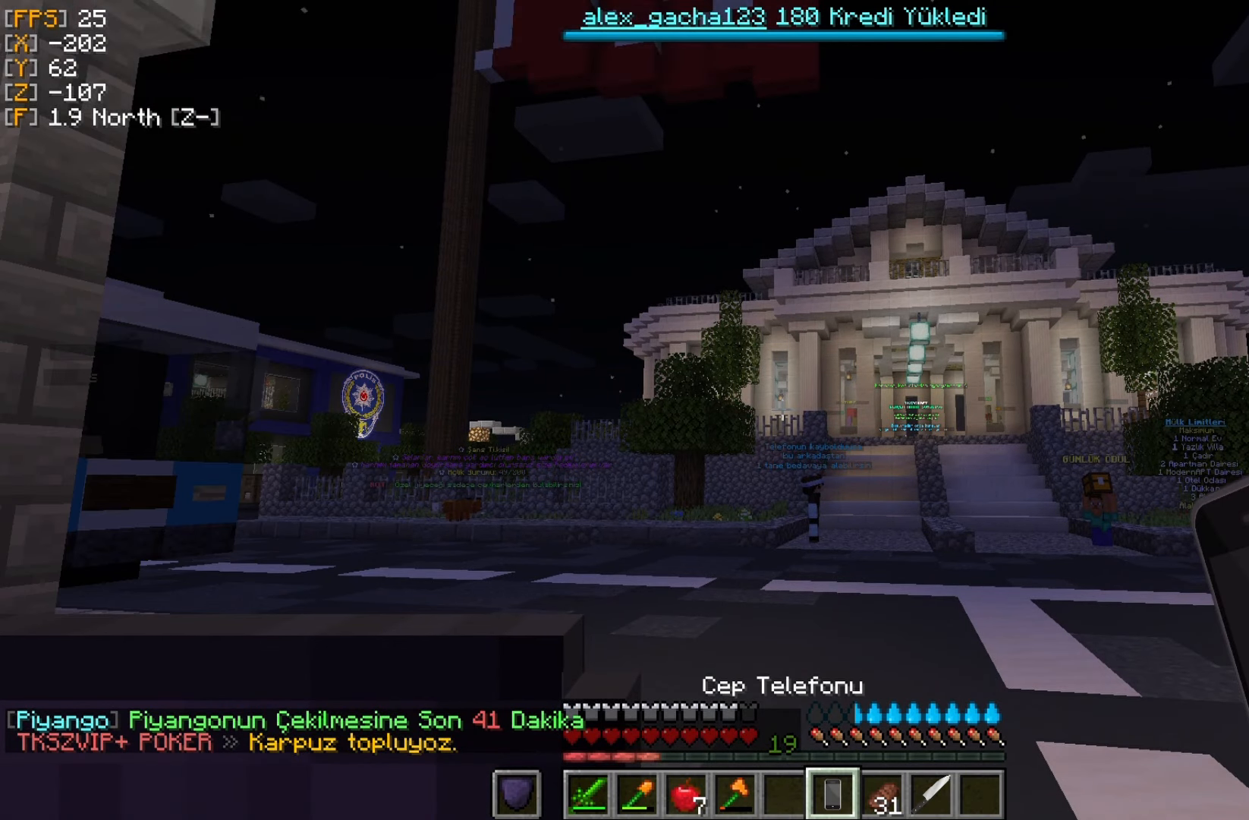
{"keys": [], "mouse": [], "events": [[383, "mouse_right", "down"], [483, "mouse_right", "up"]]}